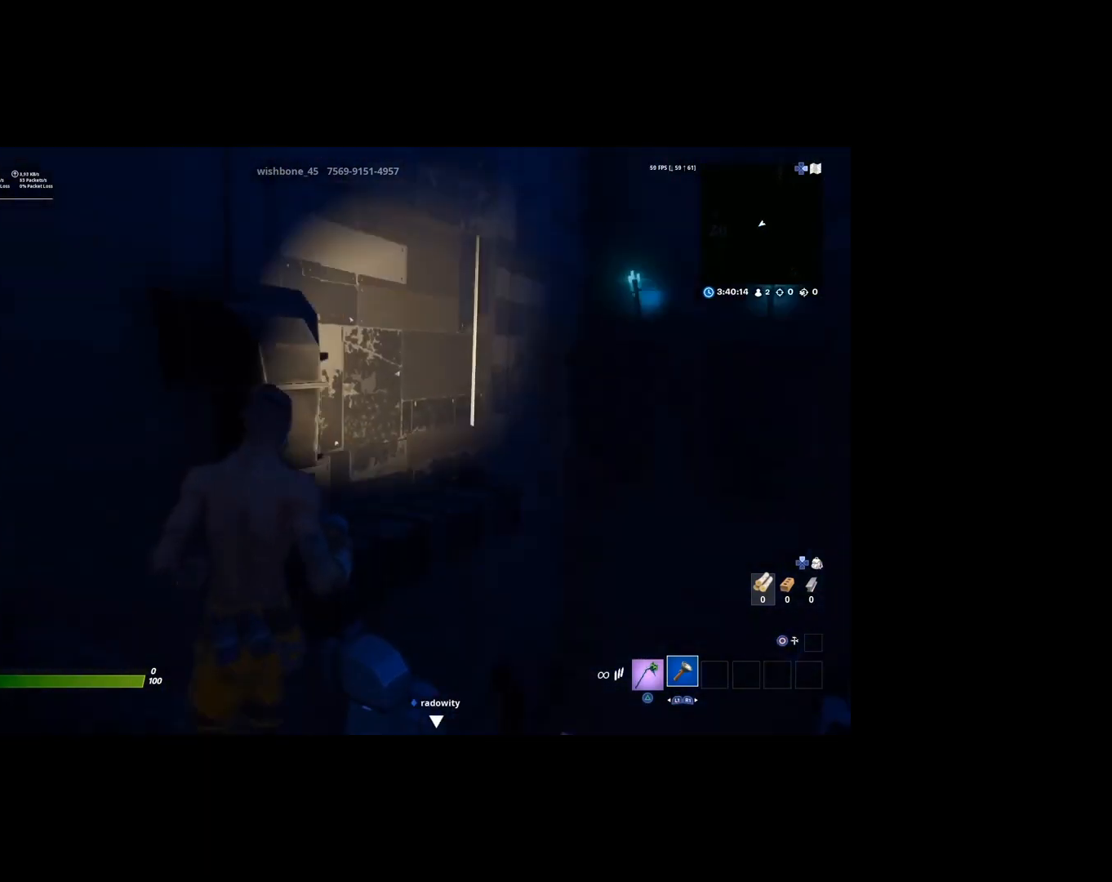
Gameplay with a controller (PlayStation layout); each line is a JSON object with the inputs held at the frame after it. "events" lists button and stick changes between this image and that frame as [ms after this image, input, new state], when the widget could be followed in between.
{"buttons": [], "left_stick": "up-left", "right_stick": "down", "events": [[267, "left_stick", "up-left"], [300, "right_stick", "down"]]}
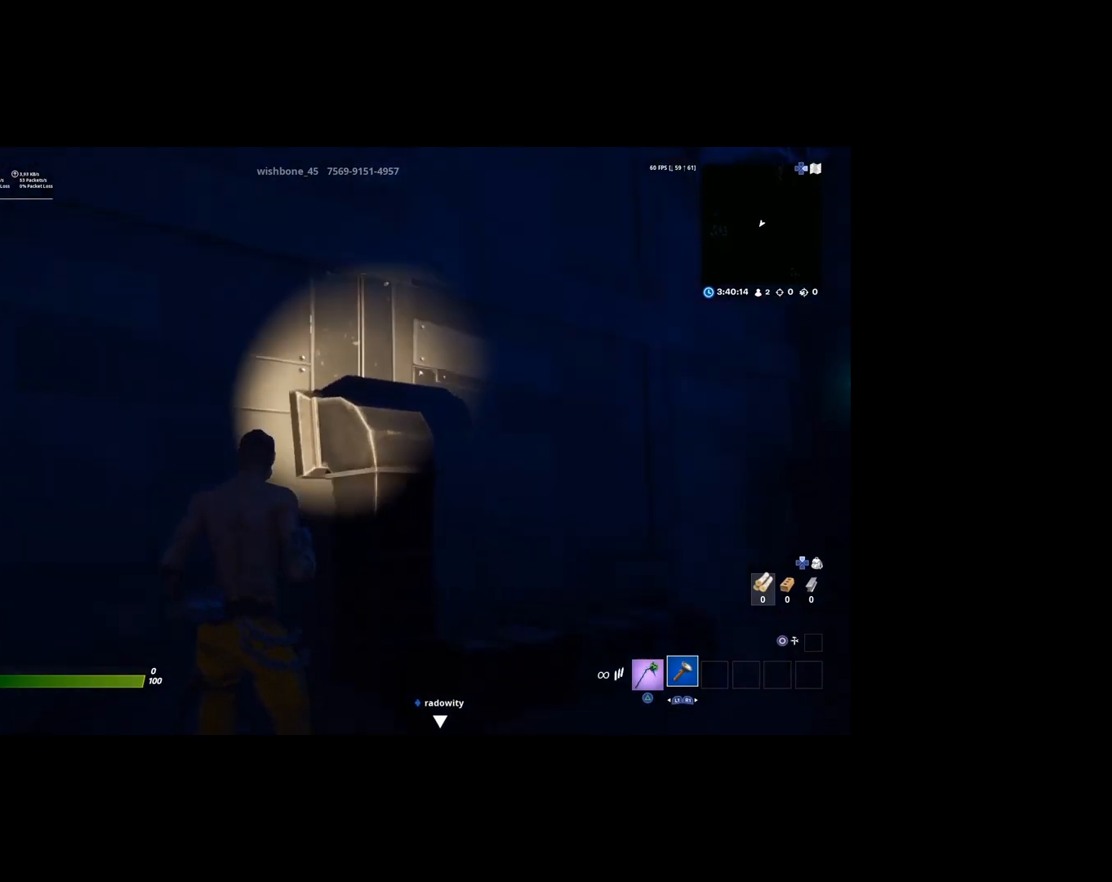
{"buttons": [], "left_stick": "up-left", "right_stick": "center", "events": [[300, "left_stick", "center"], [367, "right_stick", "center"], [467, "left_stick", "up-left"]]}
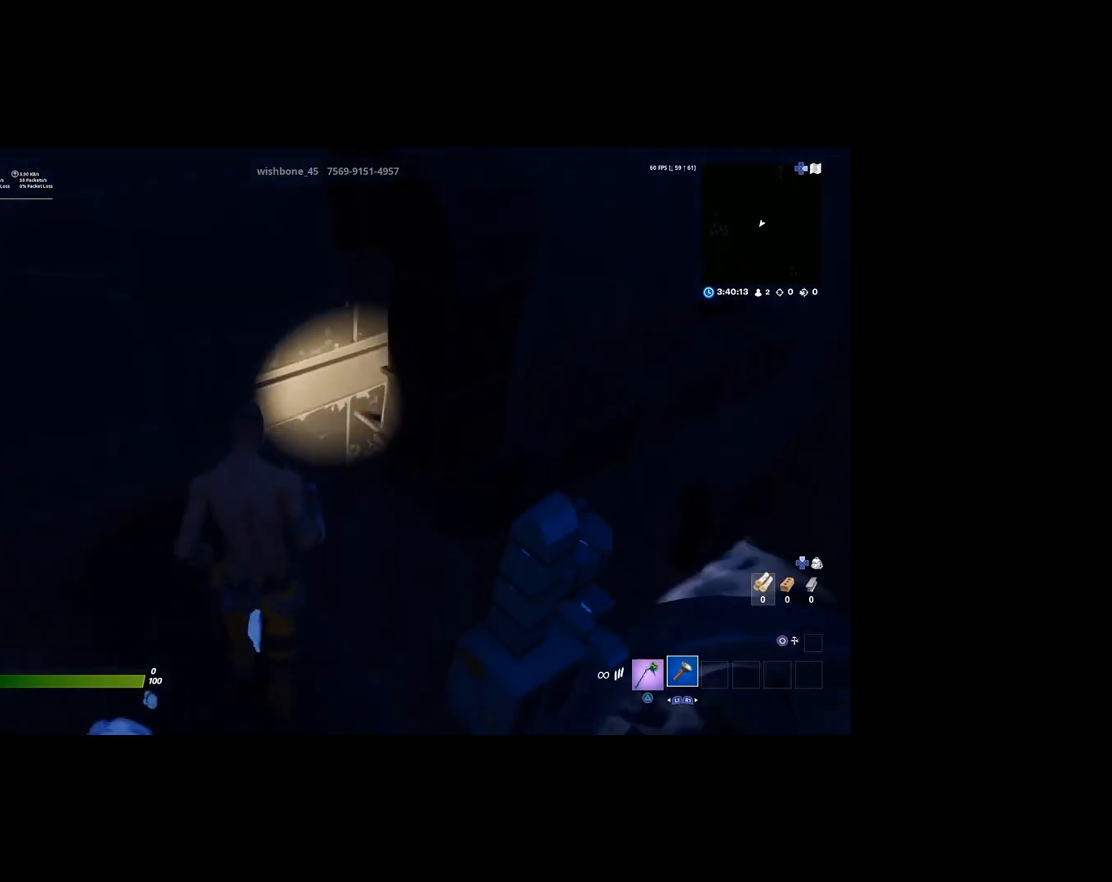
{"buttons": [], "left_stick": "down-right", "right_stick": "center", "events": [[100, "right_stick", "right"], [133, "left_stick", "down-left"], [233, "left_stick", "down-right"], [300, "right_stick", "center"]]}
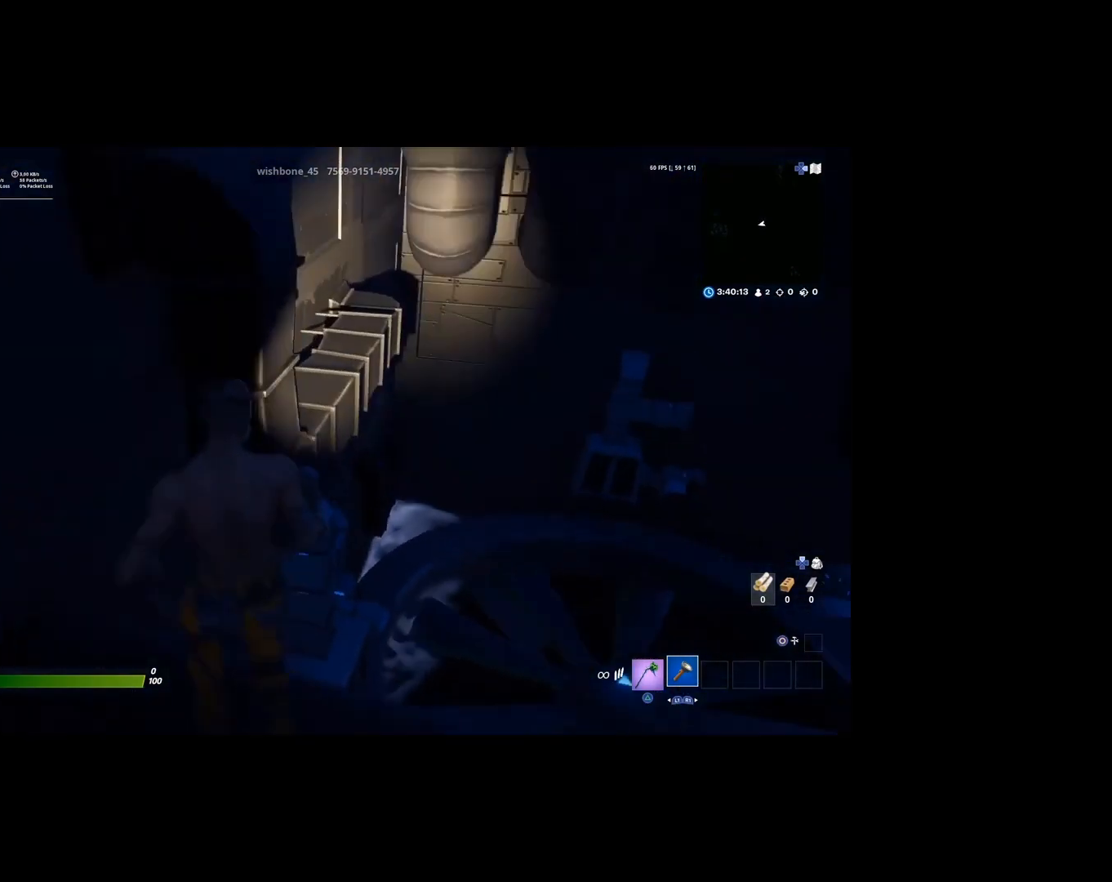
{"buttons": [], "left_stick": "center", "right_stick": "center", "events": [[367, "left_stick", "center"]]}
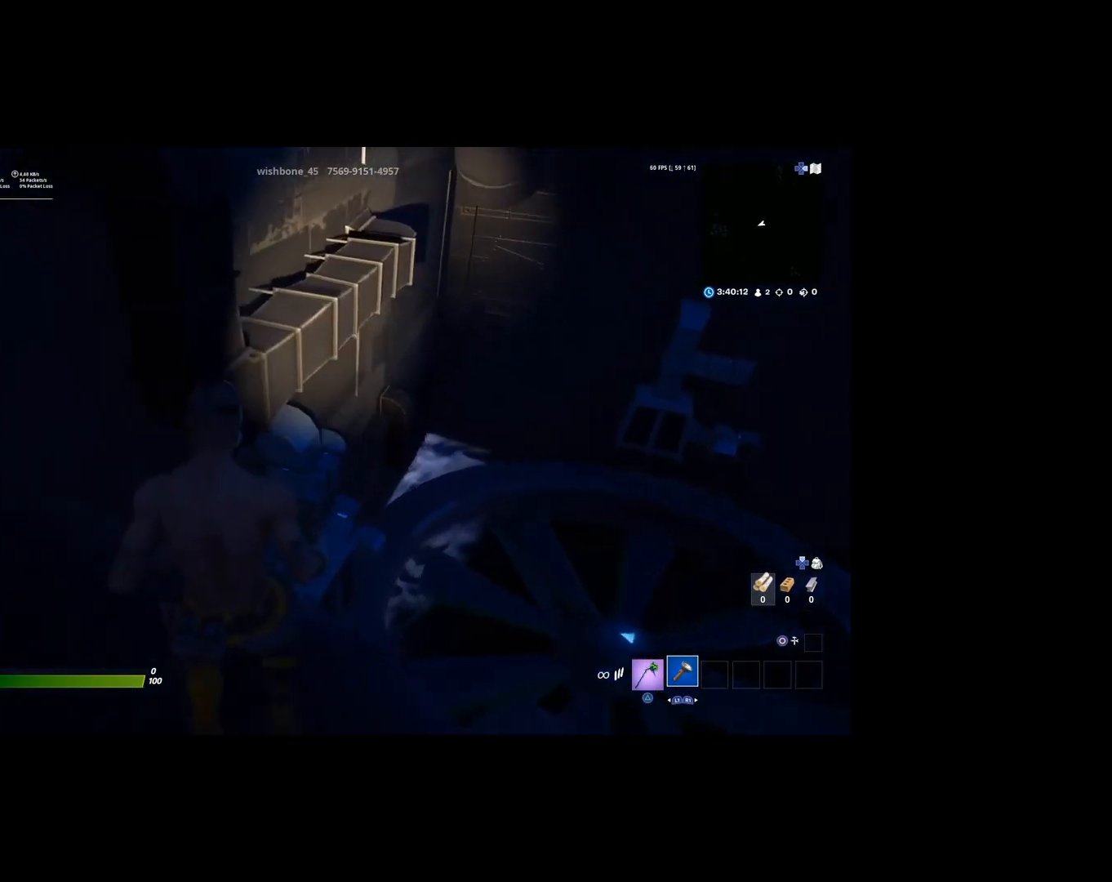
{"buttons": [], "left_stick": "center", "right_stick": "center", "events": [[67, "left_stick", "down-right"], [367, "left_stick", "center"]]}
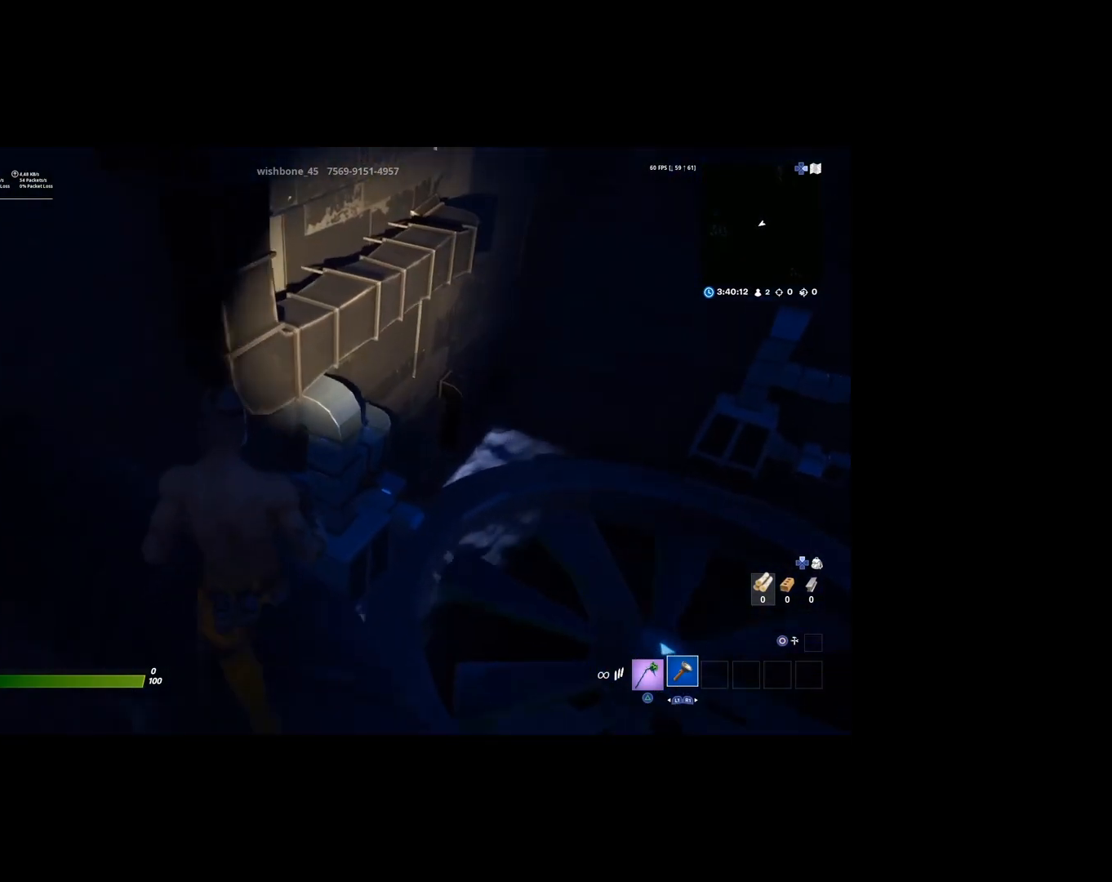
{"buttons": [], "left_stick": "up", "right_stick": "center", "events": [[333, "left_stick", "up"]]}
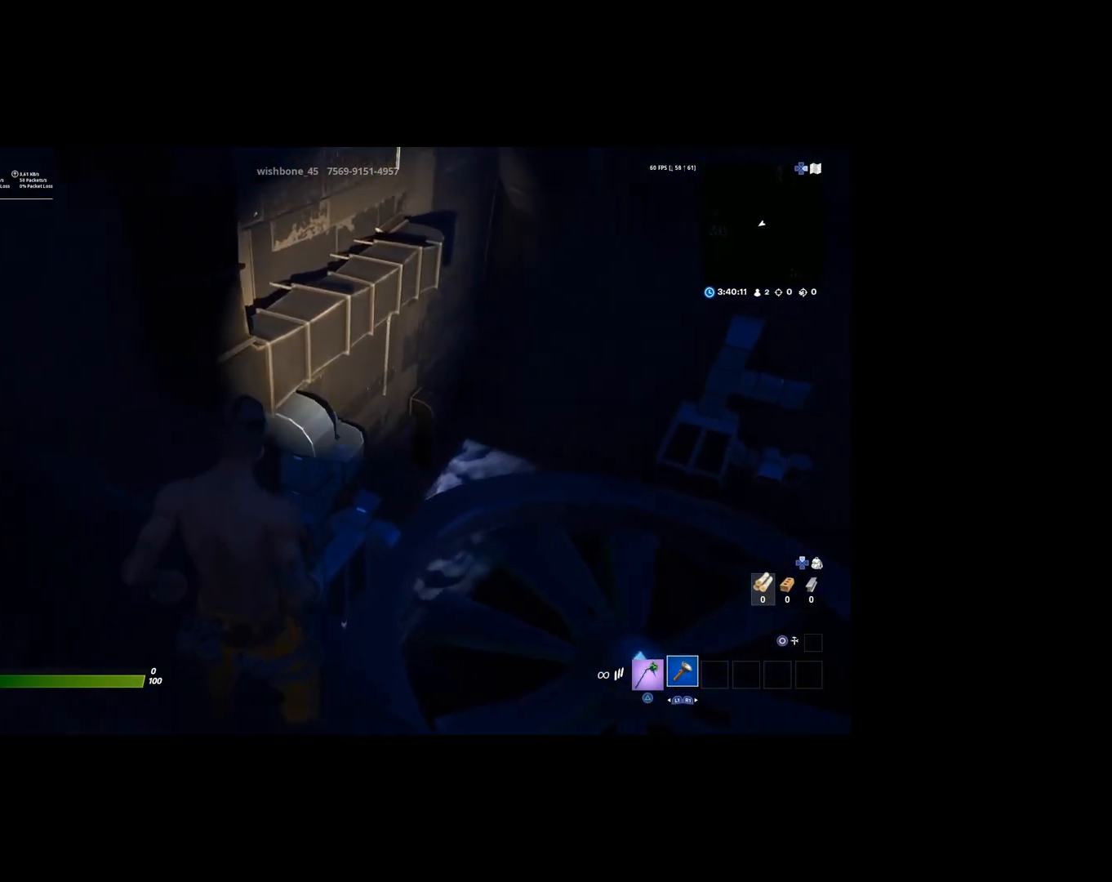
{"buttons": [], "left_stick": "up", "right_stick": "center", "events": [[333, "CROSS", "down"], [500, "CROSS", "up"]]}
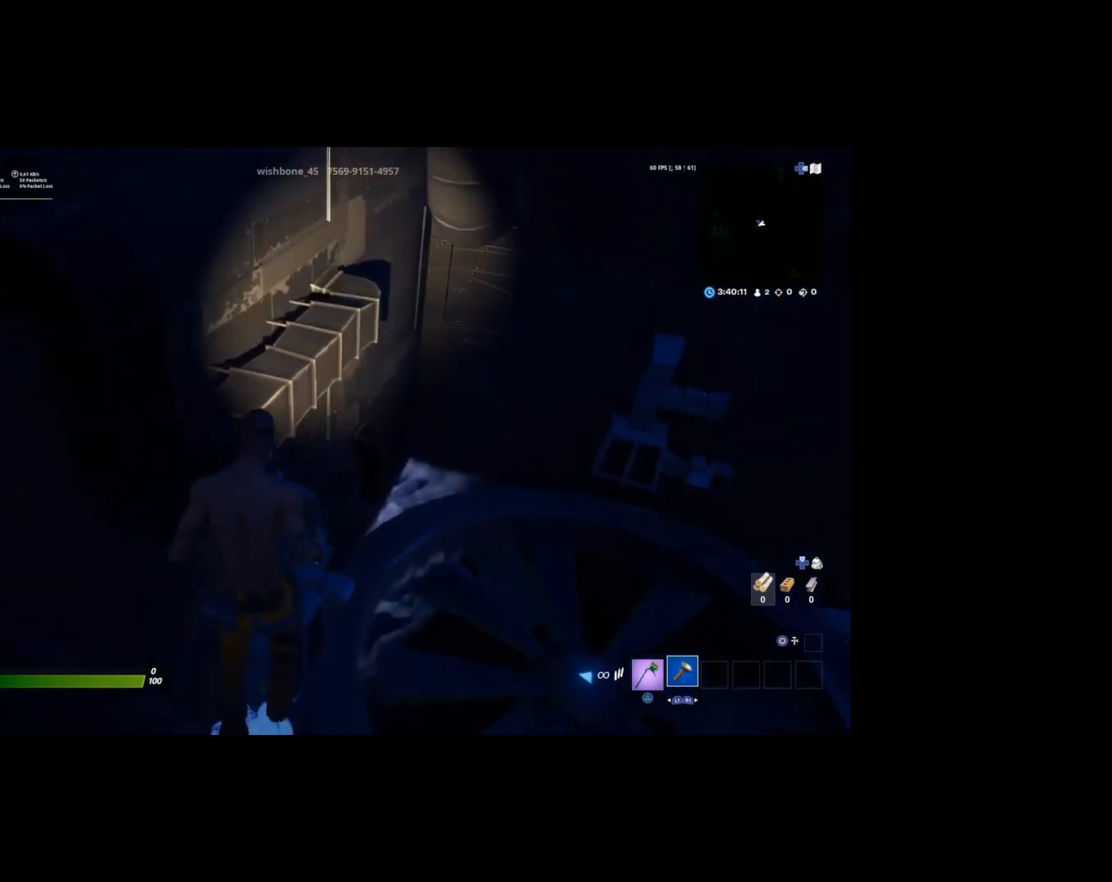
{"buttons": [], "left_stick": "up-left", "right_stick": "left", "events": [[133, "left_stick", "up-left"], [467, "right_stick", "left"]]}
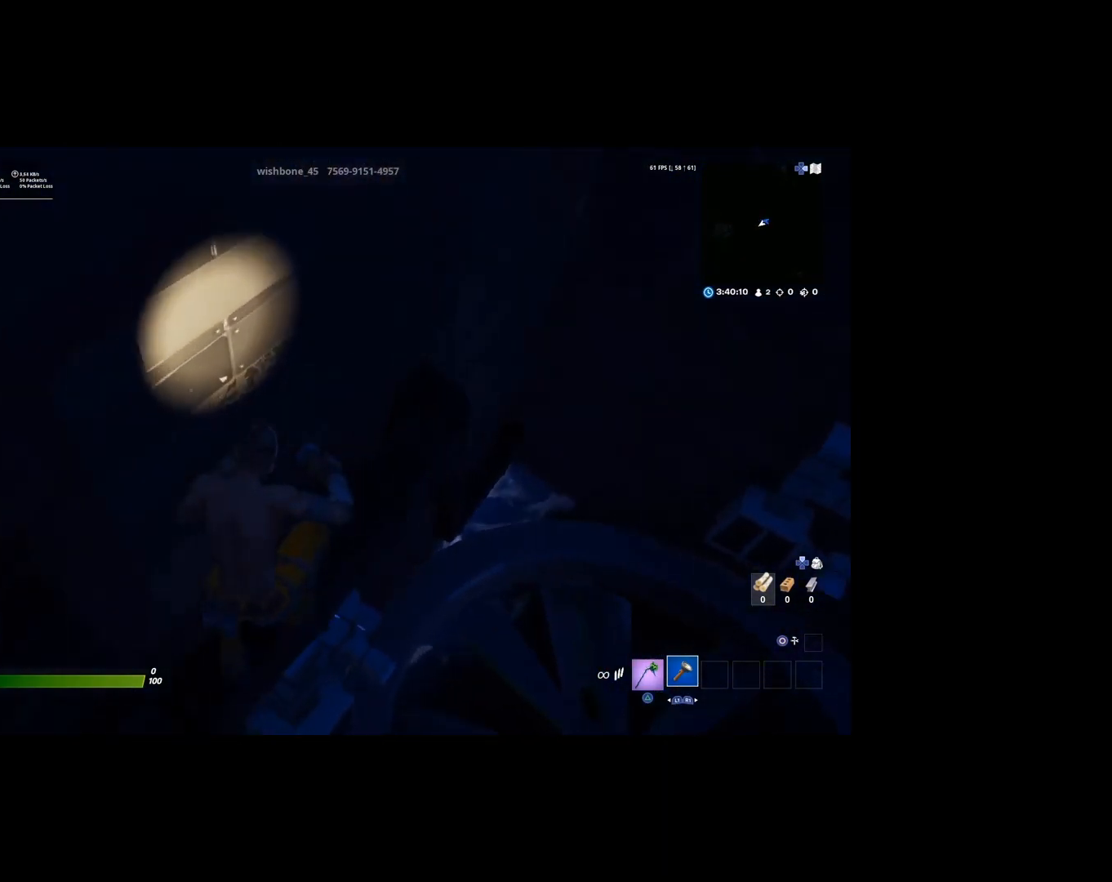
{"buttons": [], "left_stick": "right", "right_stick": "center", "events": [[67, "left_stick", "up"], [200, "right_stick", "up-left"], [233, "left_stick", "up-right"], [333, "left_stick", "right"], [433, "right_stick", "center"]]}
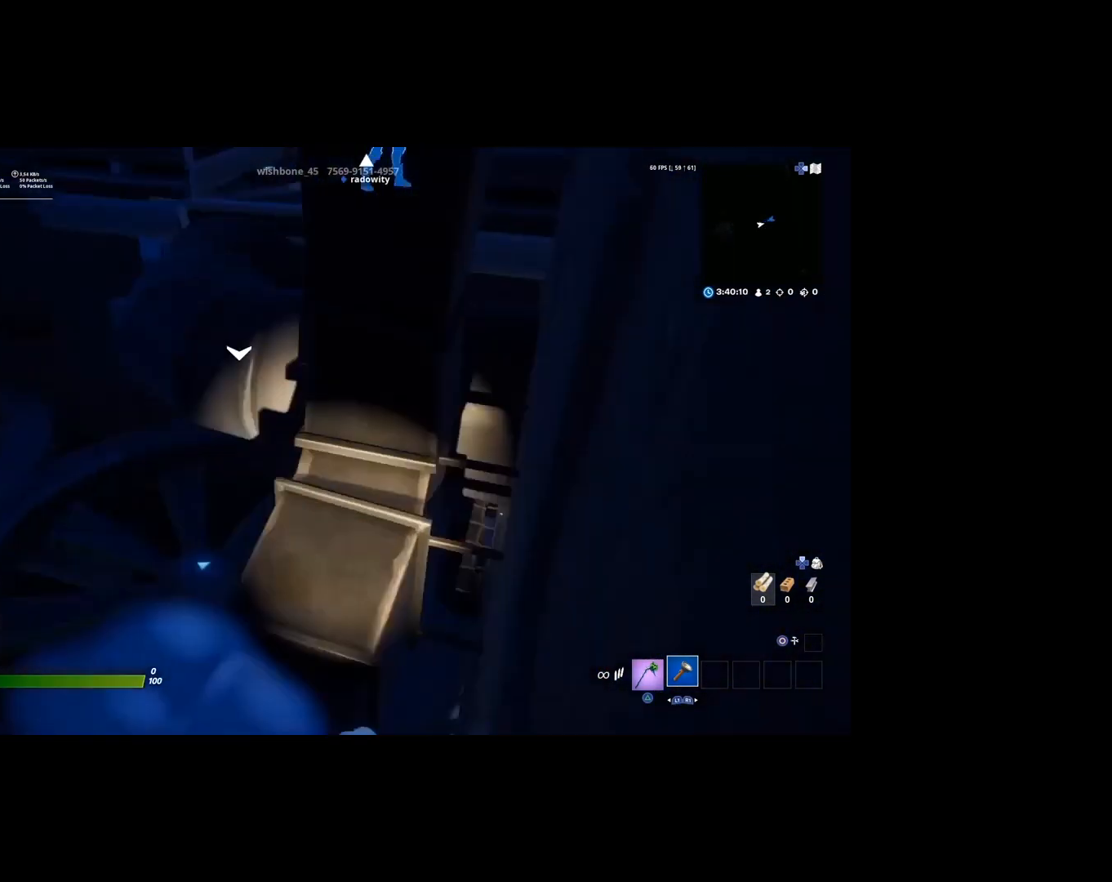
{"buttons": [], "left_stick": "right", "right_stick": "center", "events": [[233, "right_stick", "up-right"], [367, "right_stick", "center"]]}
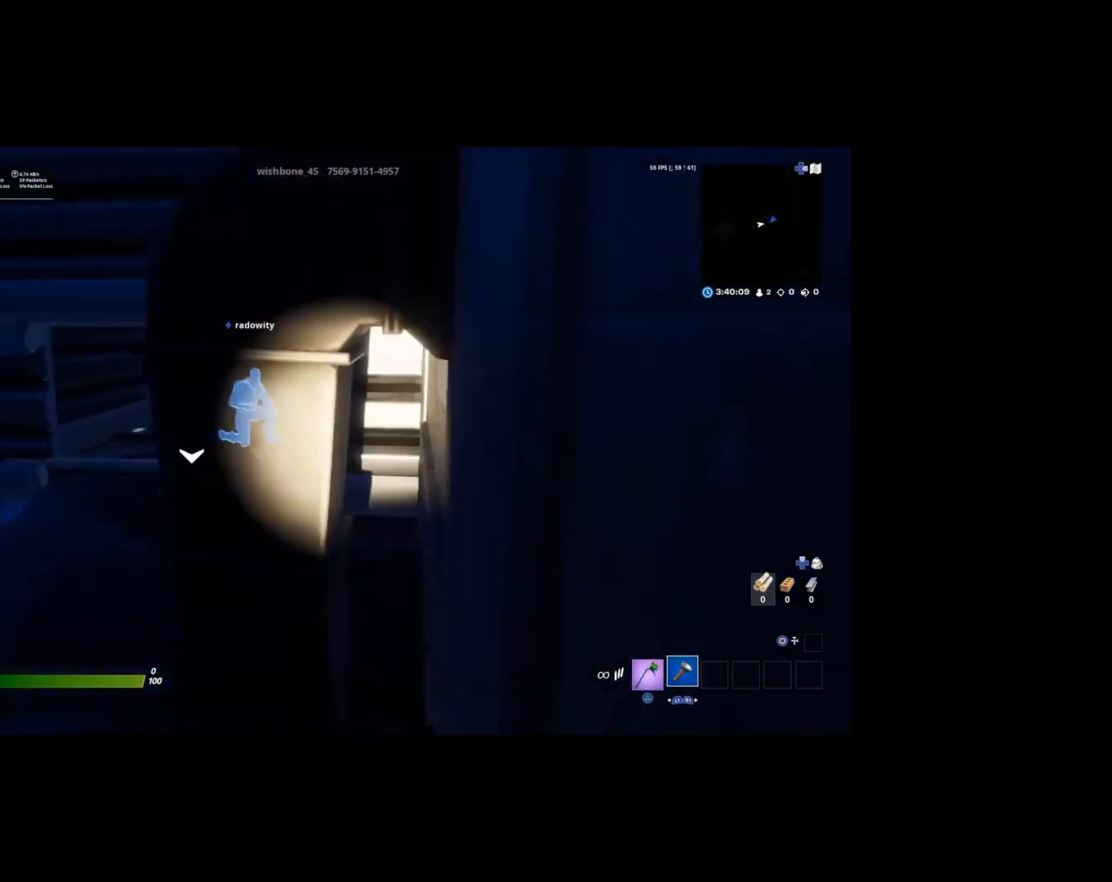
{"buttons": ["CROSS"], "left_stick": "up", "right_stick": "up-right", "events": [[167, "left_stick", "center"], [400, "left_stick", "up"], [400, "right_stick", "up-right"], [433, "CROSS", "down"]]}
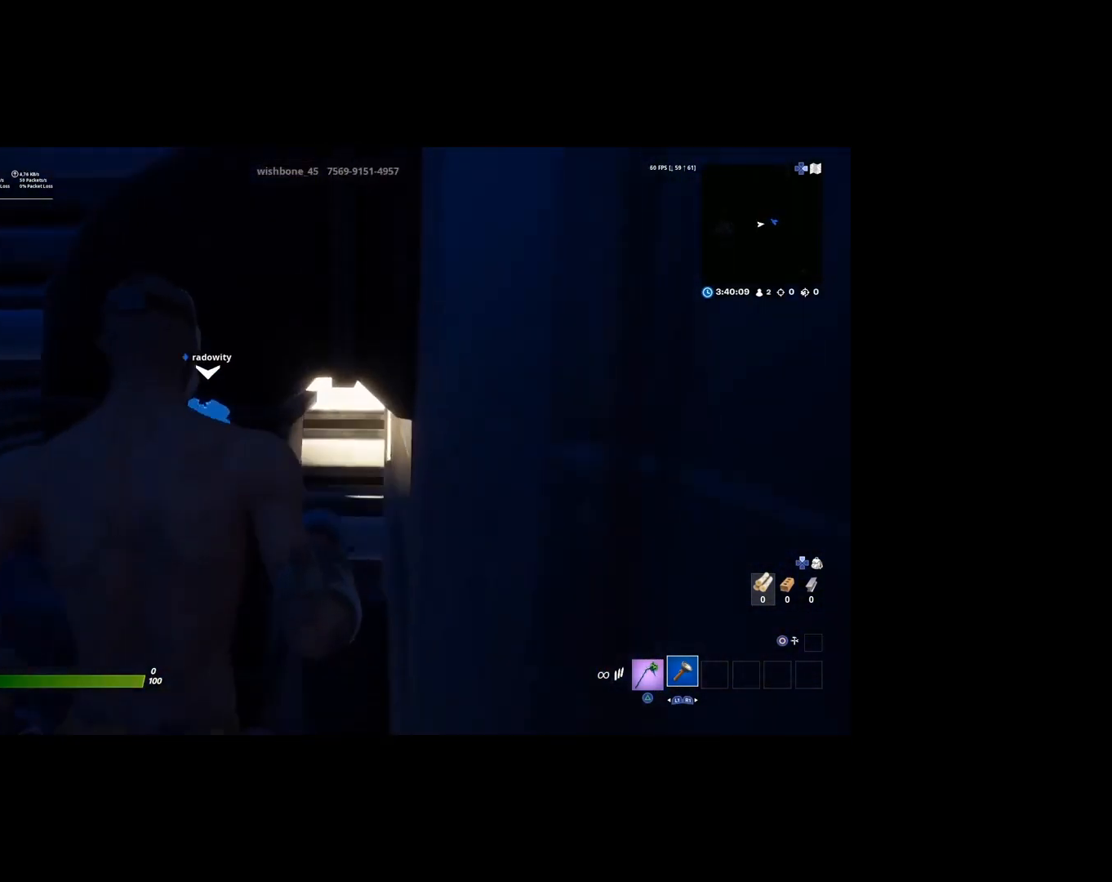
{"buttons": [], "left_stick": "center", "right_stick": "center", "events": [[17, "left_stick", "up-right"], [33, "right_stick", "center"], [100, "CROSS", "up"], [300, "left_stick", "up"], [400, "left_stick", "up-left"], [500, "left_stick", "center"]]}
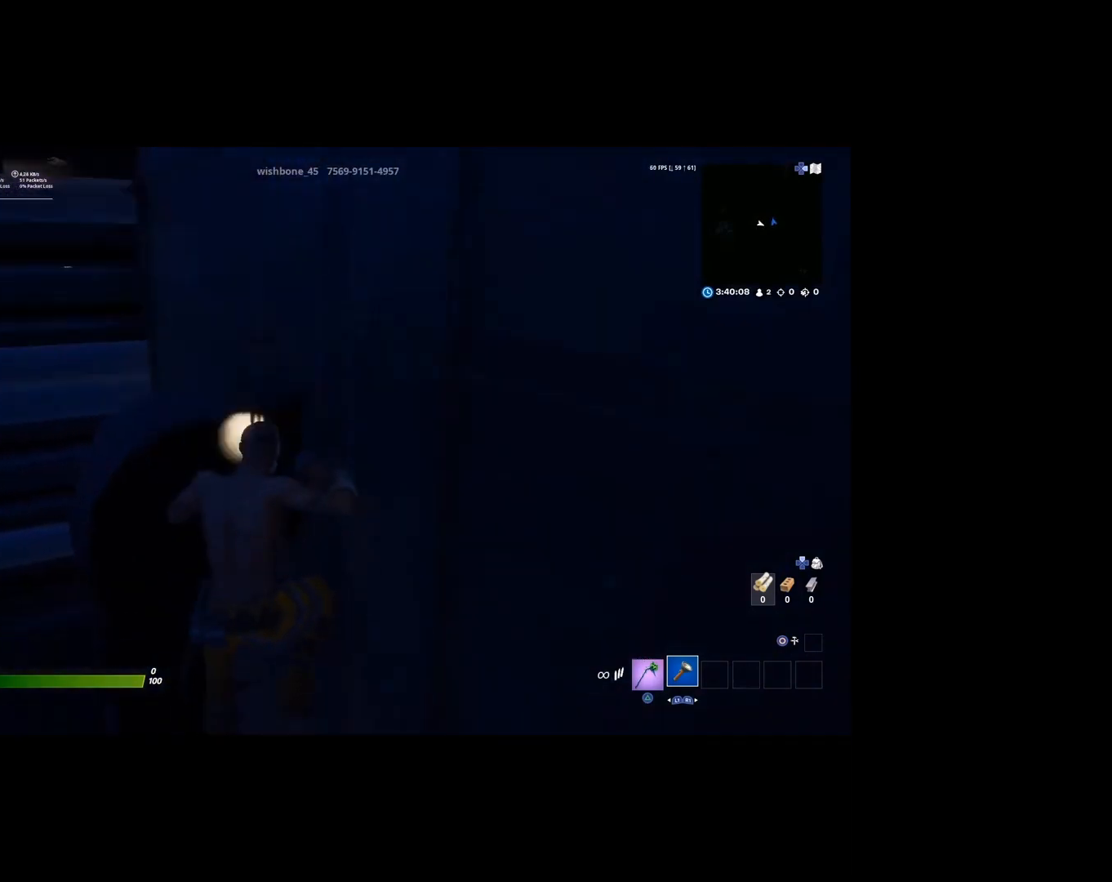
{"buttons": [], "left_stick": "center", "right_stick": "up", "events": [[67, "right_stick", "down"], [133, "left_stick", "down"], [167, "right_stick", "down-left"], [300, "right_stick", "left"], [333, "left_stick", "center"], [400, "right_stick", "up-left"], [500, "right_stick", "up"]]}
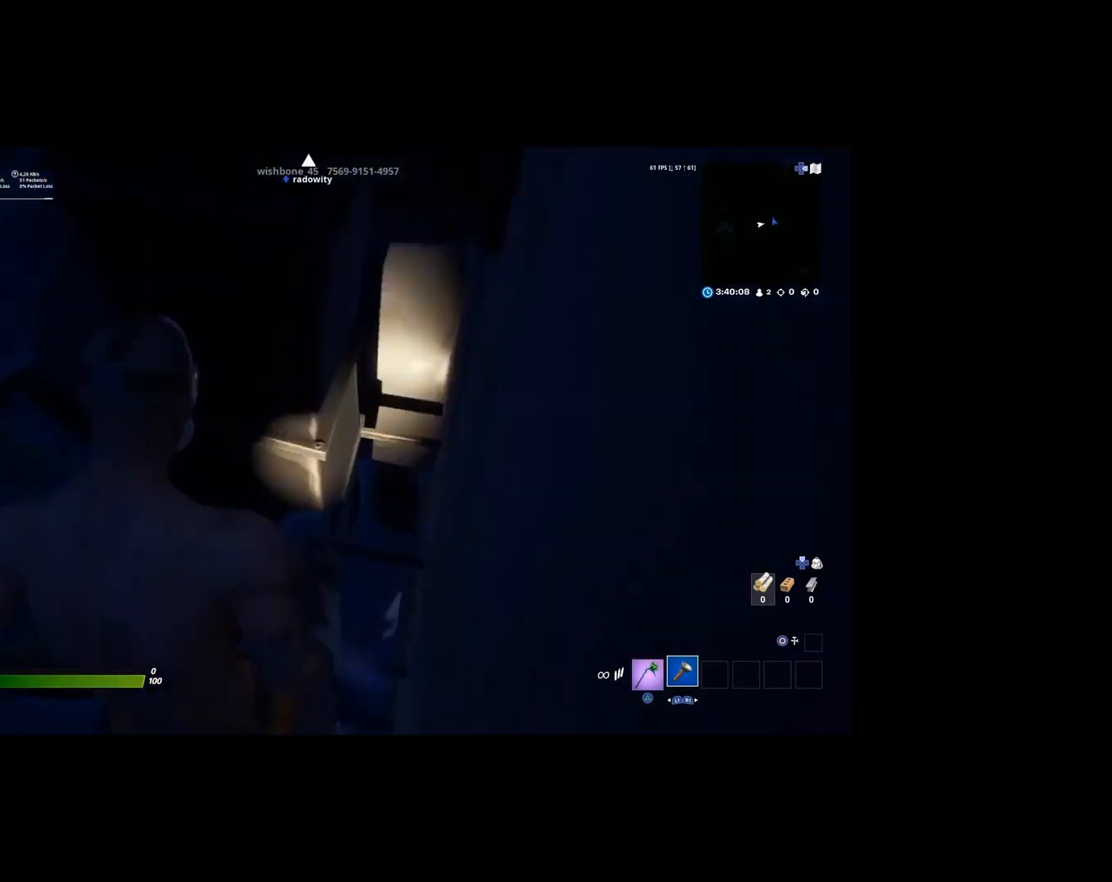
{"buttons": [], "left_stick": "down", "right_stick": "center", "events": [[33, "left_stick", "down"], [133, "right_stick", "center"]]}
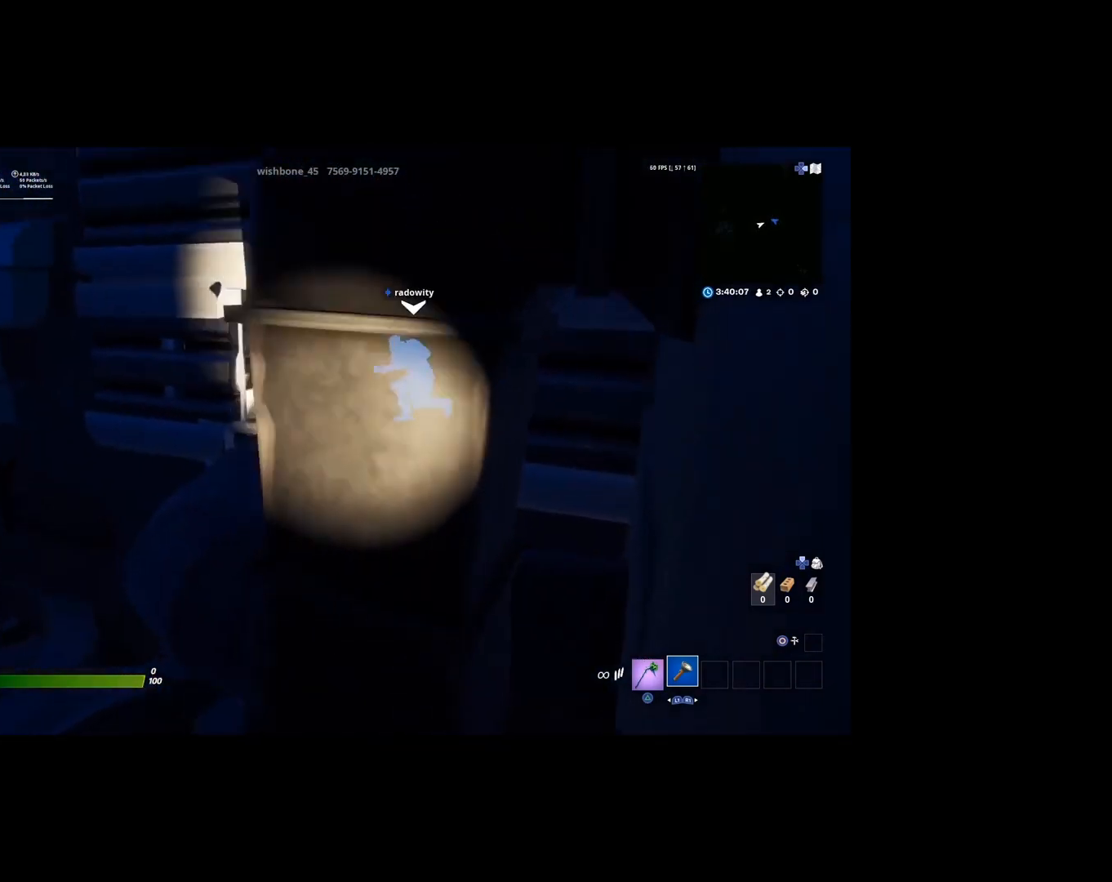
{"buttons": [], "left_stick": "center", "right_stick": "center", "events": [[300, "left_stick", "center"]]}
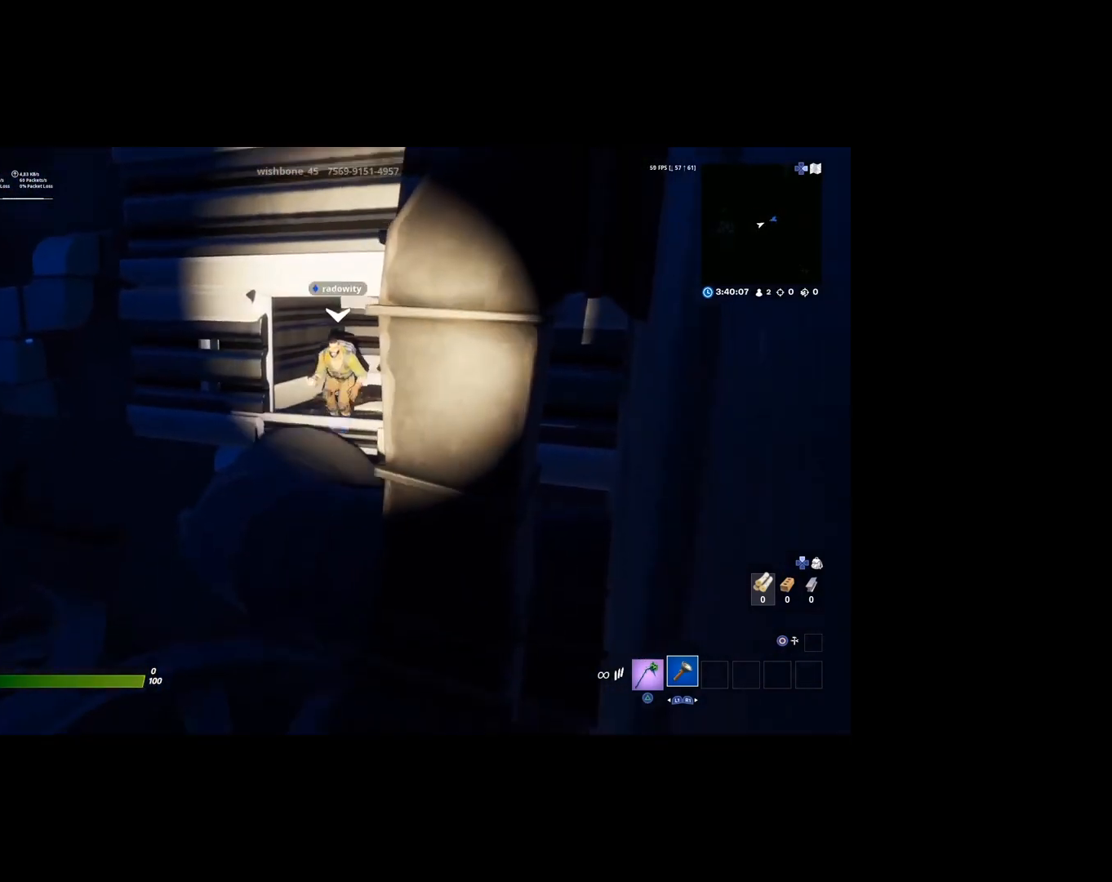
{"buttons": [], "left_stick": "down", "right_stick": "center", "events": [[67, "left_stick", "down"], [267, "left_stick", "center"], [467, "left_stick", "down"]]}
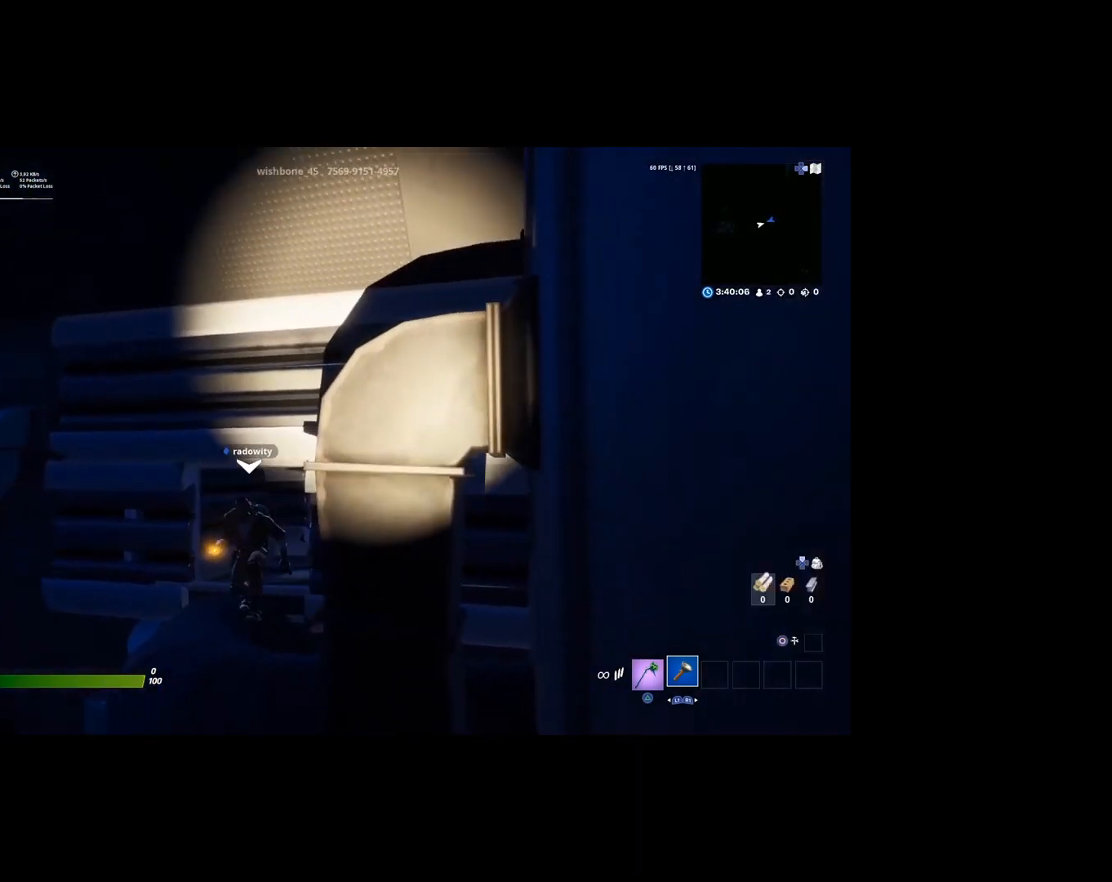
{"buttons": [], "left_stick": "down", "right_stick": "center", "events": [[133, "left_stick", "center"], [167, "right_stick", "down"], [333, "left_stick", "down"], [467, "right_stick", "center"]]}
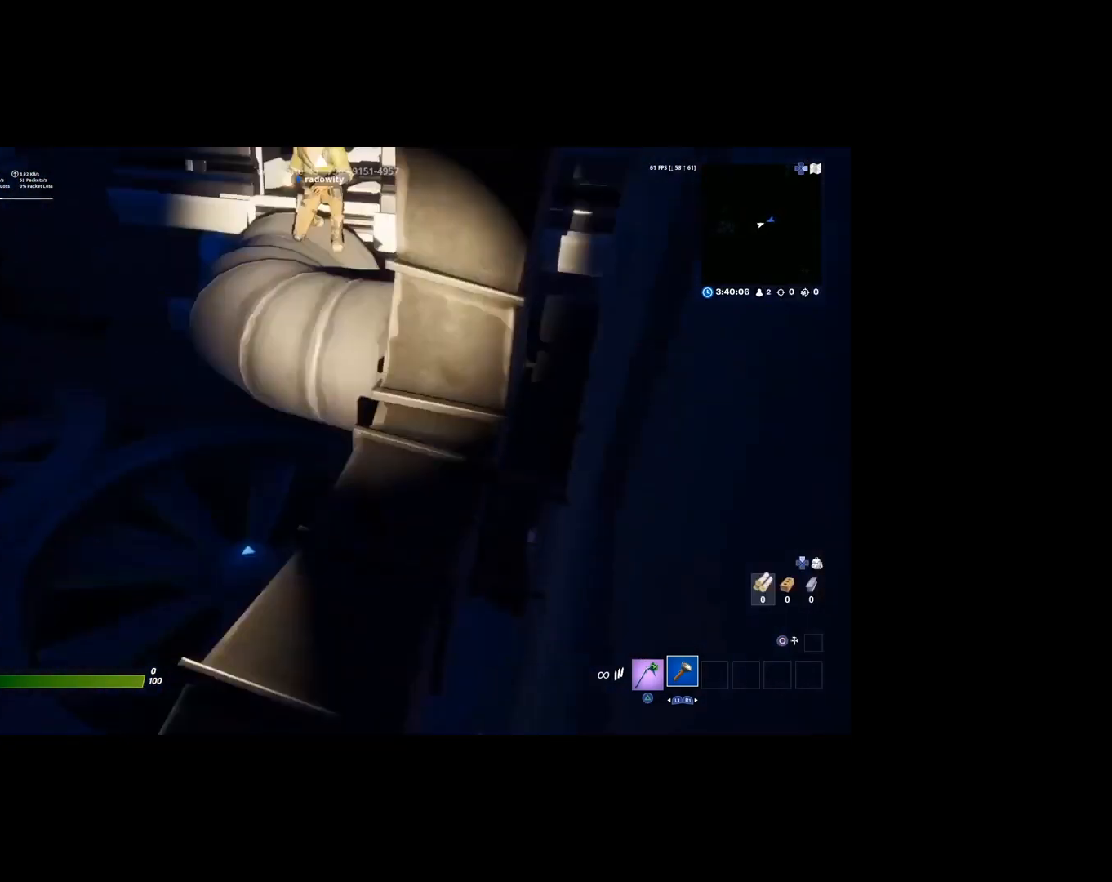
{"buttons": [], "left_stick": "center", "right_stick": "left", "events": [[33, "left_stick", "center"], [167, "right_stick", "down"], [233, "left_stick", "down"], [233, "right_stick", "center"], [400, "right_stick", "left"], [433, "left_stick", "center"]]}
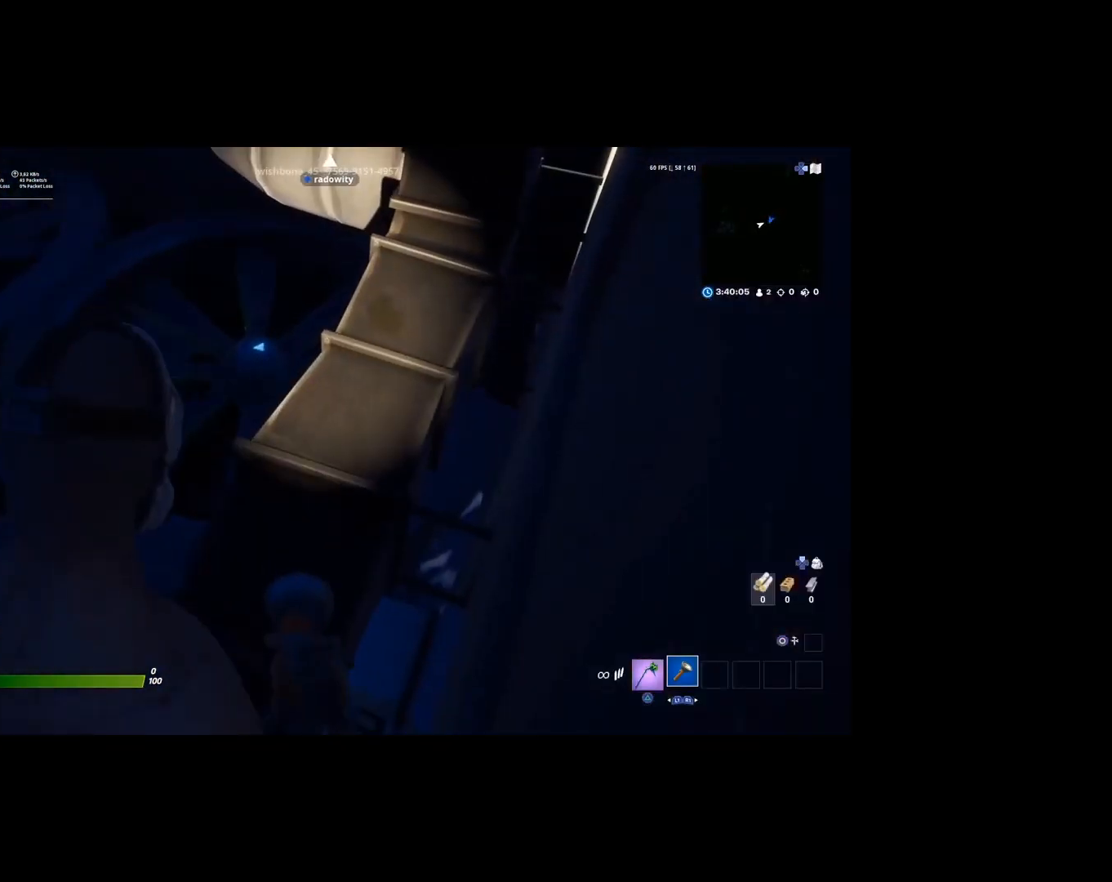
{"buttons": [], "left_stick": "center", "right_stick": "center", "events": [[367, "right_stick", "center"]]}
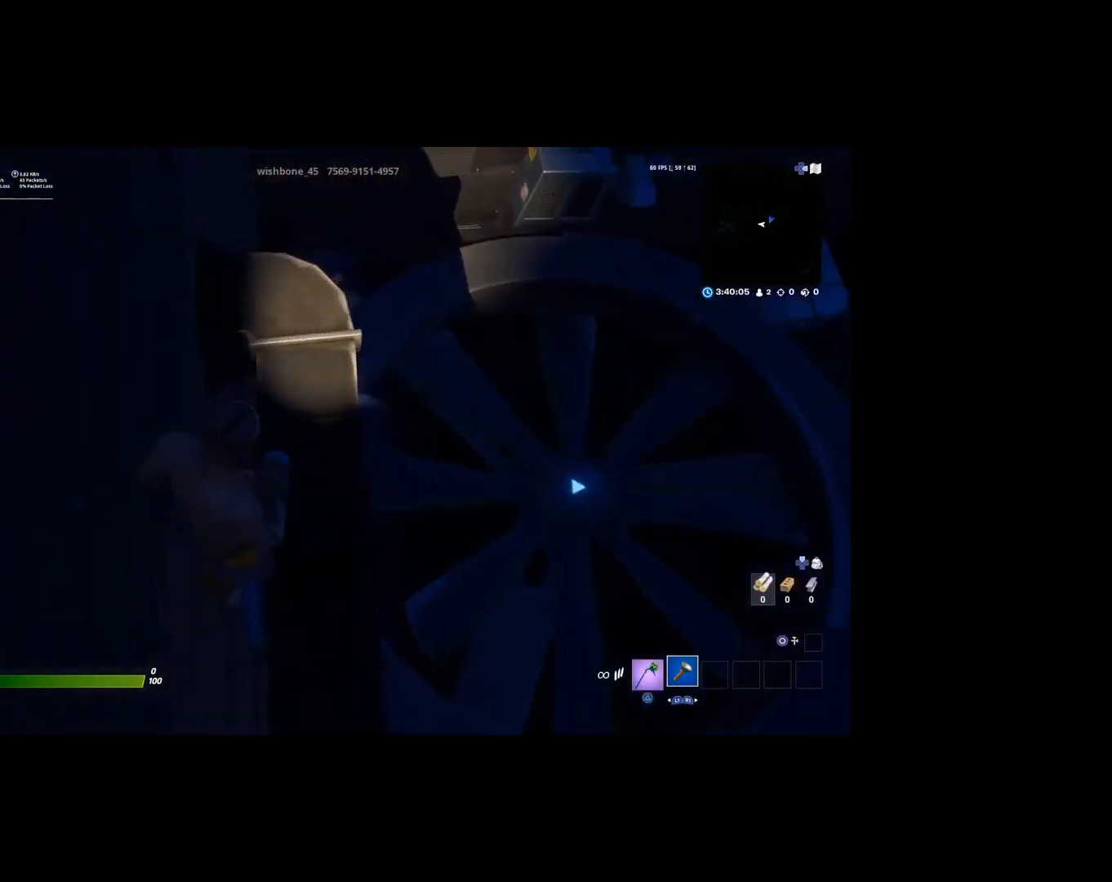
{"buttons": [], "left_stick": "up-left", "right_stick": "center", "events": [[33, "left_stick", "up-left"]]}
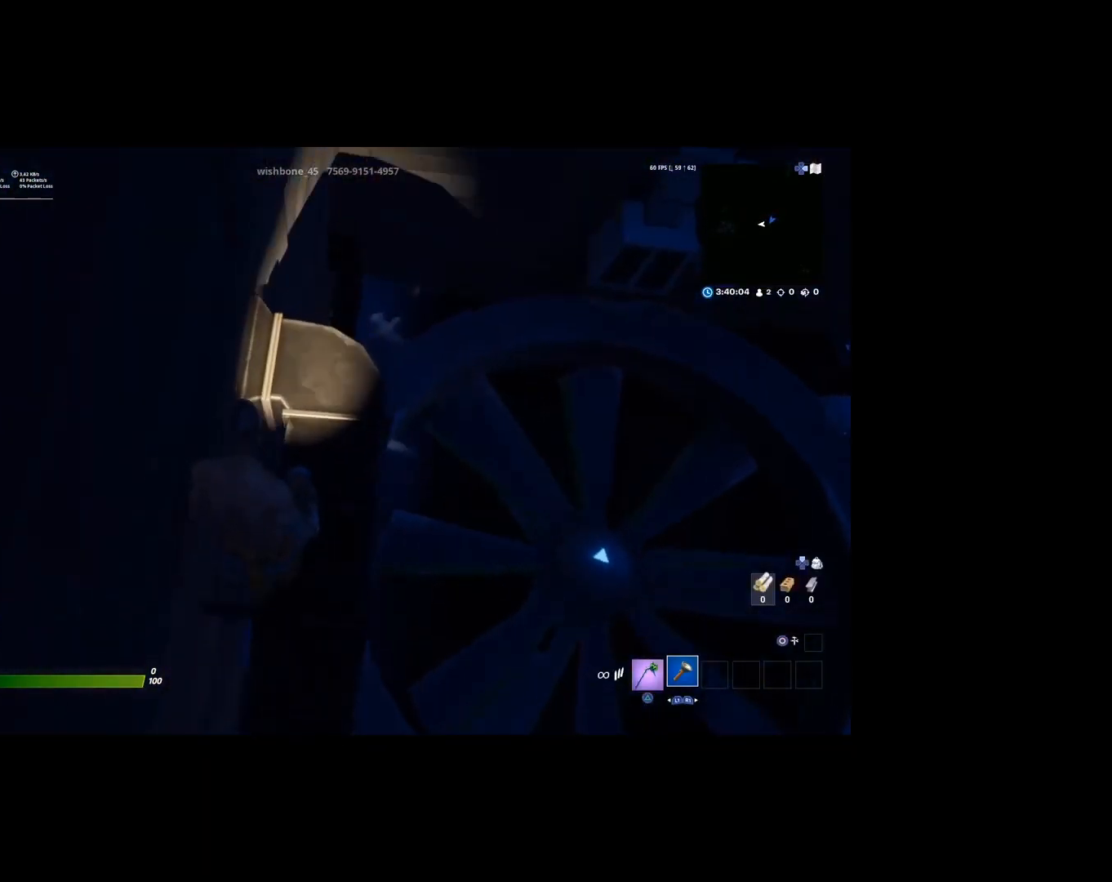
{"buttons": [], "left_stick": "center", "right_stick": "up-right", "events": [[133, "left_stick", "center"], [167, "right_stick", "up-right"]]}
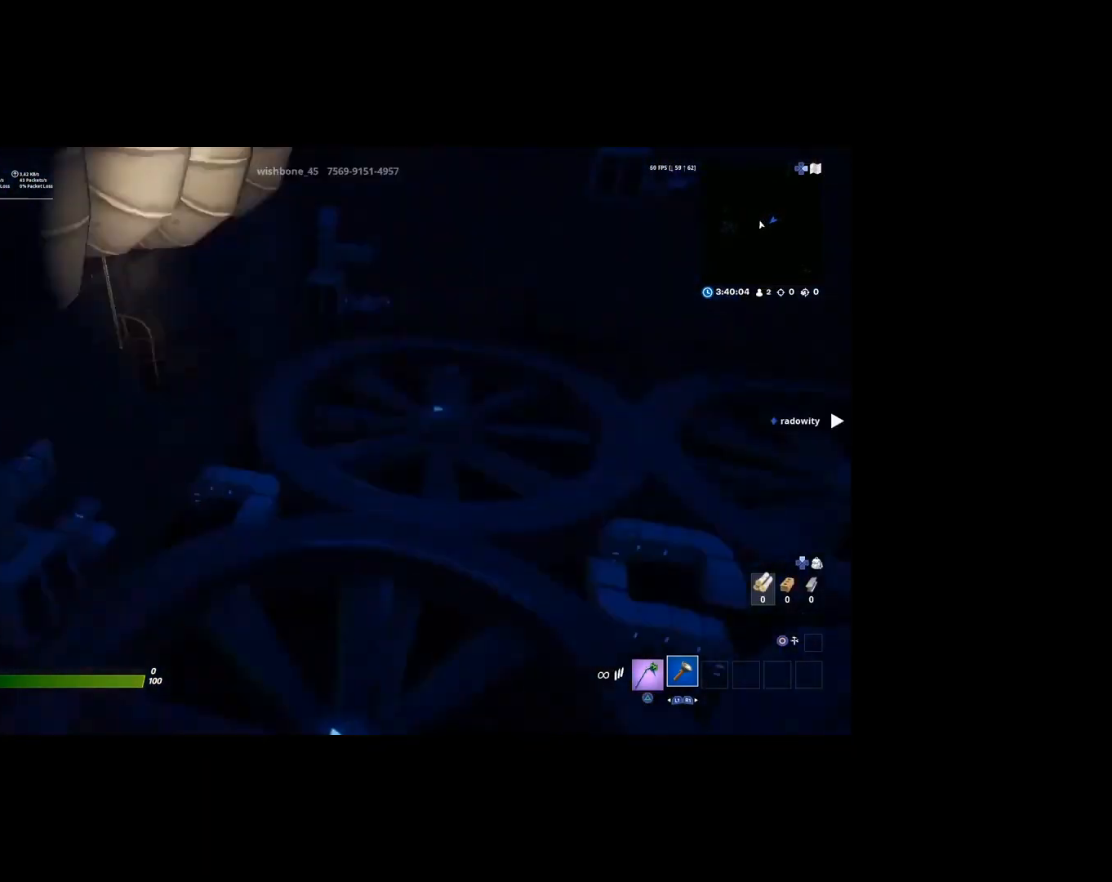
{"buttons": [], "left_stick": "center", "right_stick": "center", "events": [[67, "right_stick", "center"]]}
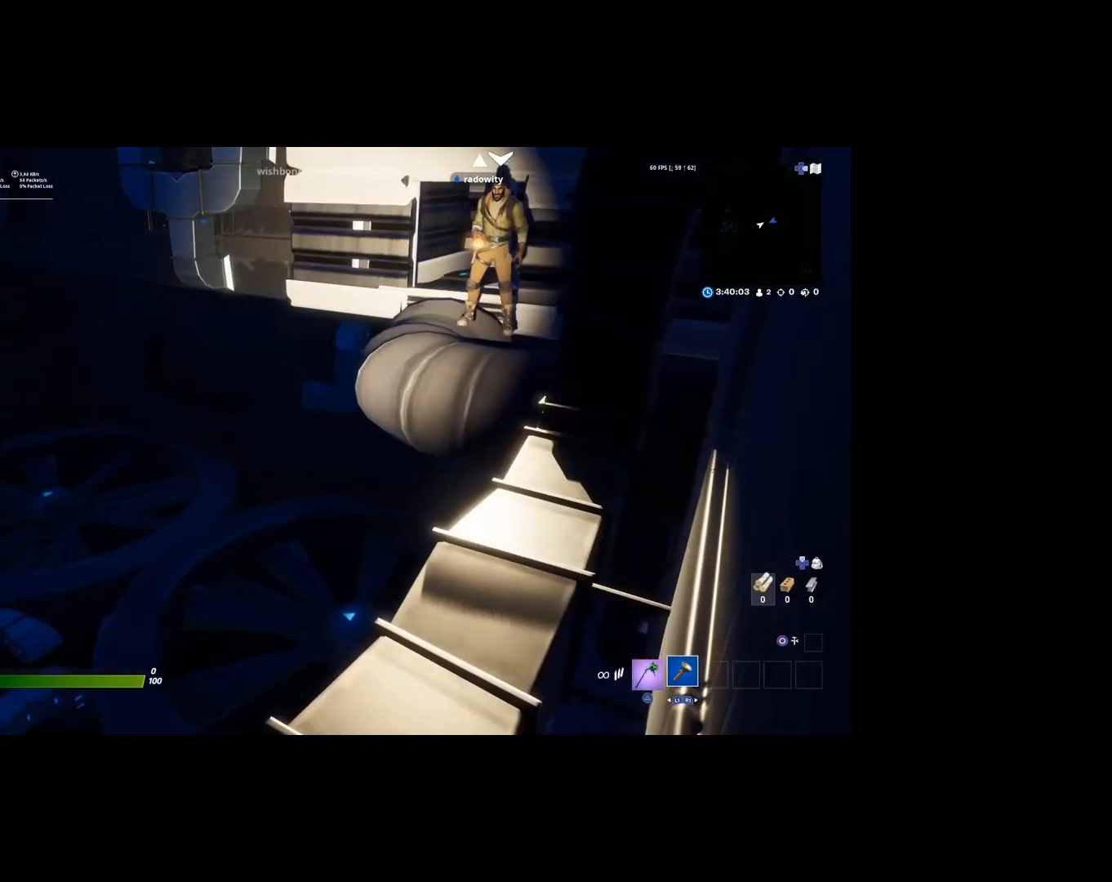
{"buttons": [], "left_stick": "center", "right_stick": "center", "events": []}
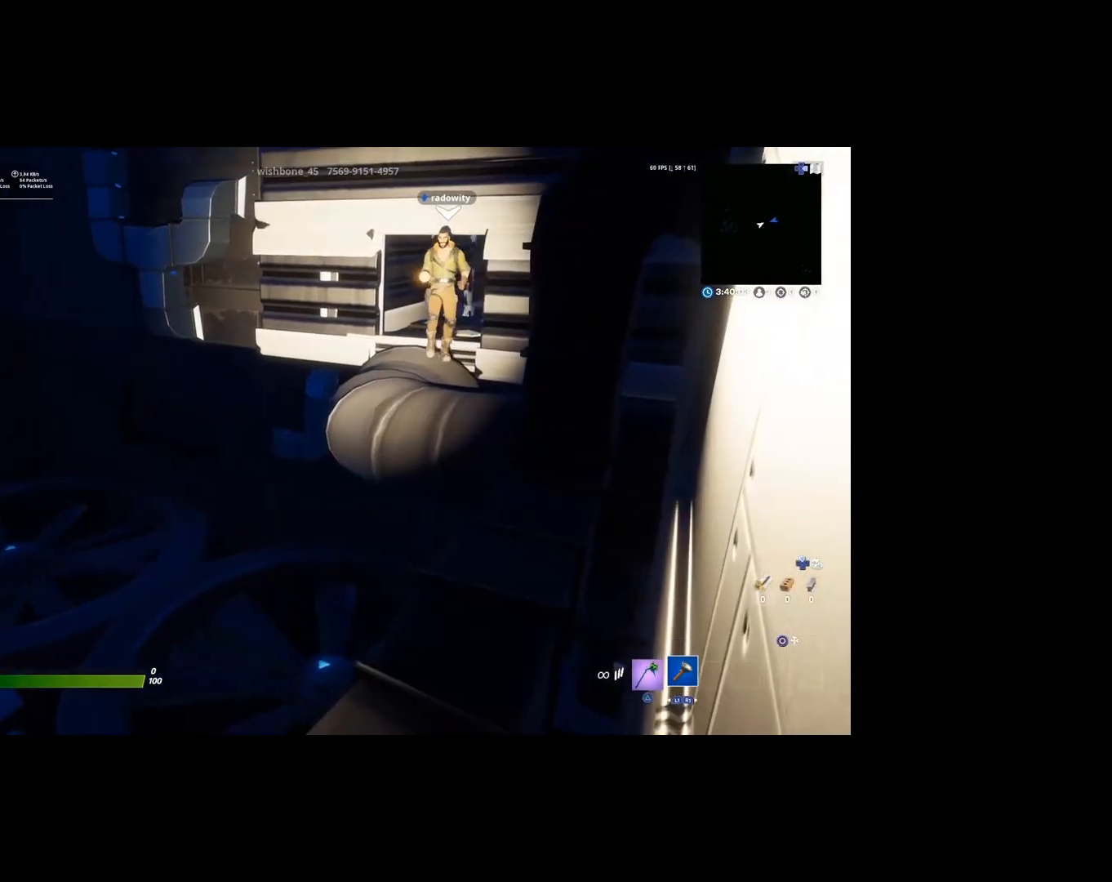
{"buttons": [], "left_stick": "center", "right_stick": "center", "events": []}
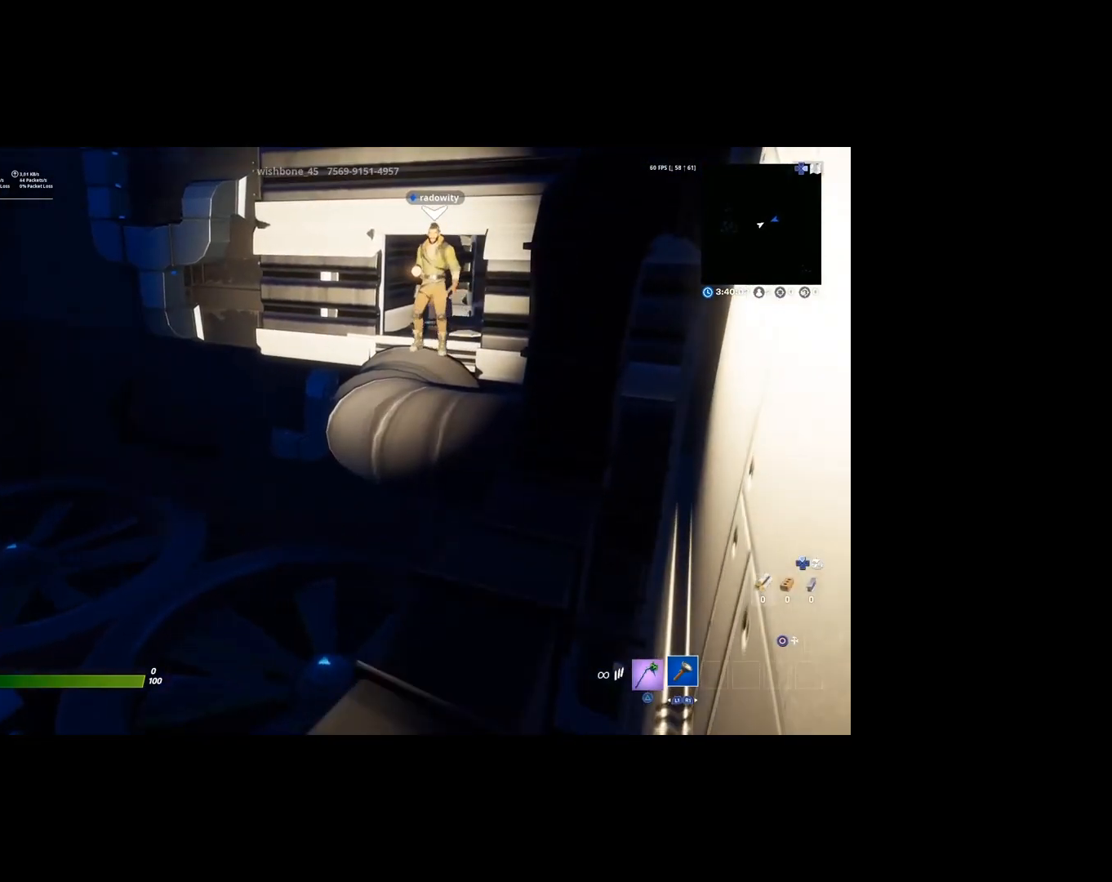
{"buttons": [], "left_stick": "center", "right_stick": "center", "events": []}
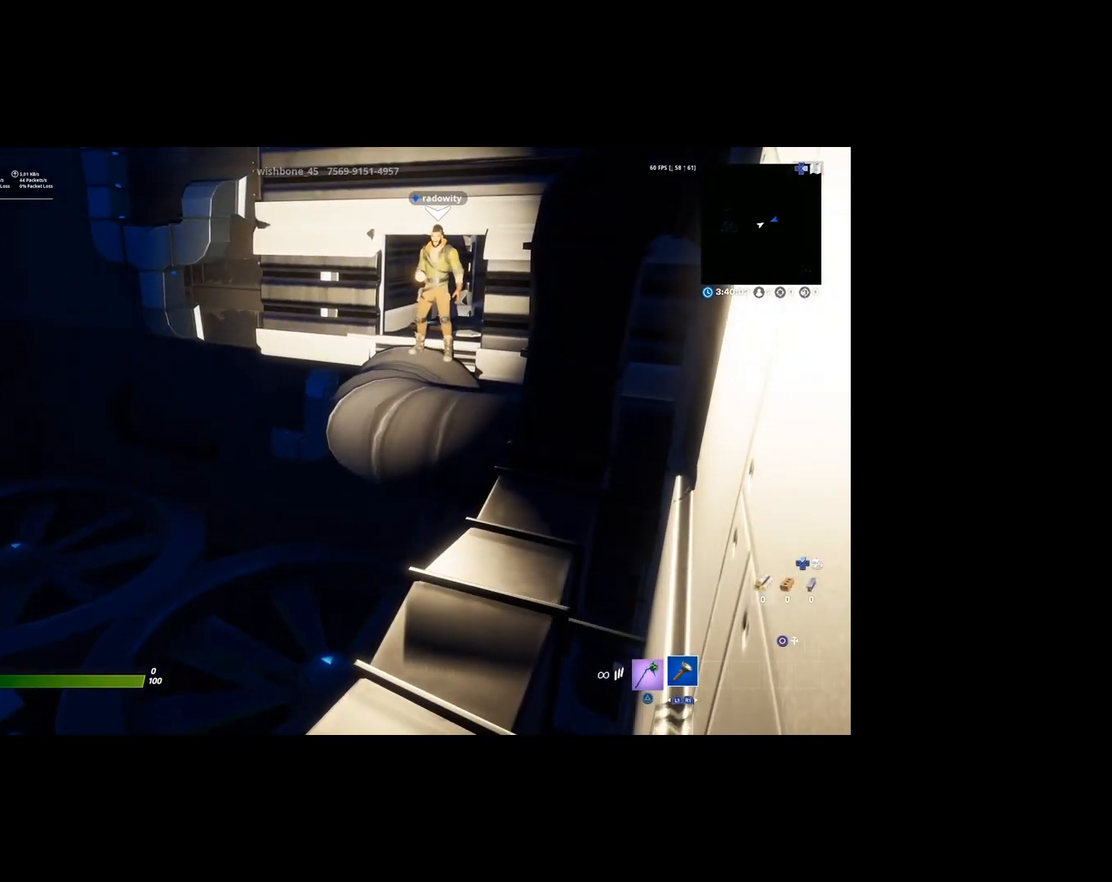
{"buttons": [], "left_stick": "down", "right_stick": "center", "events": [[367, "right_stick", "up"], [400, "left_stick", "down"], [467, "right_stick", "center"]]}
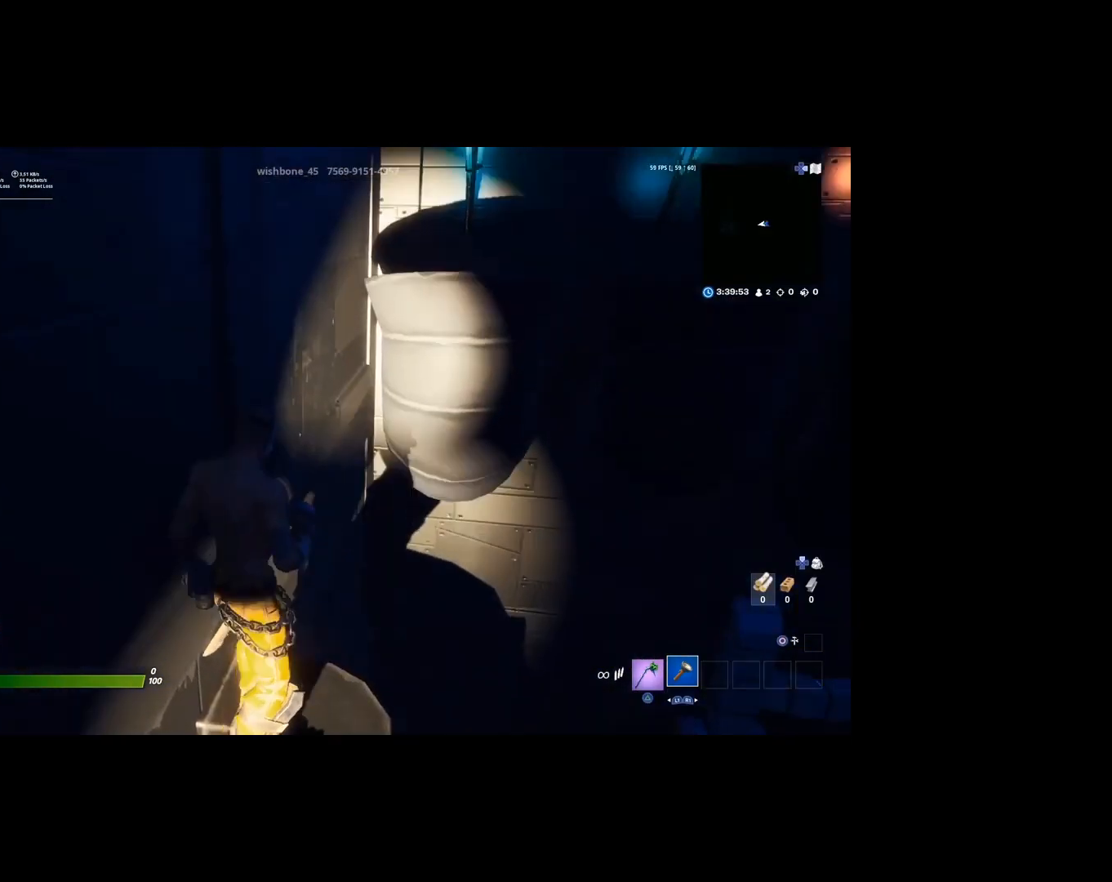
{"buttons": [], "left_stick": "center", "right_stick": "left", "events": [[200, "left_stick", "center"], [433, "right_stick", "left"]]}